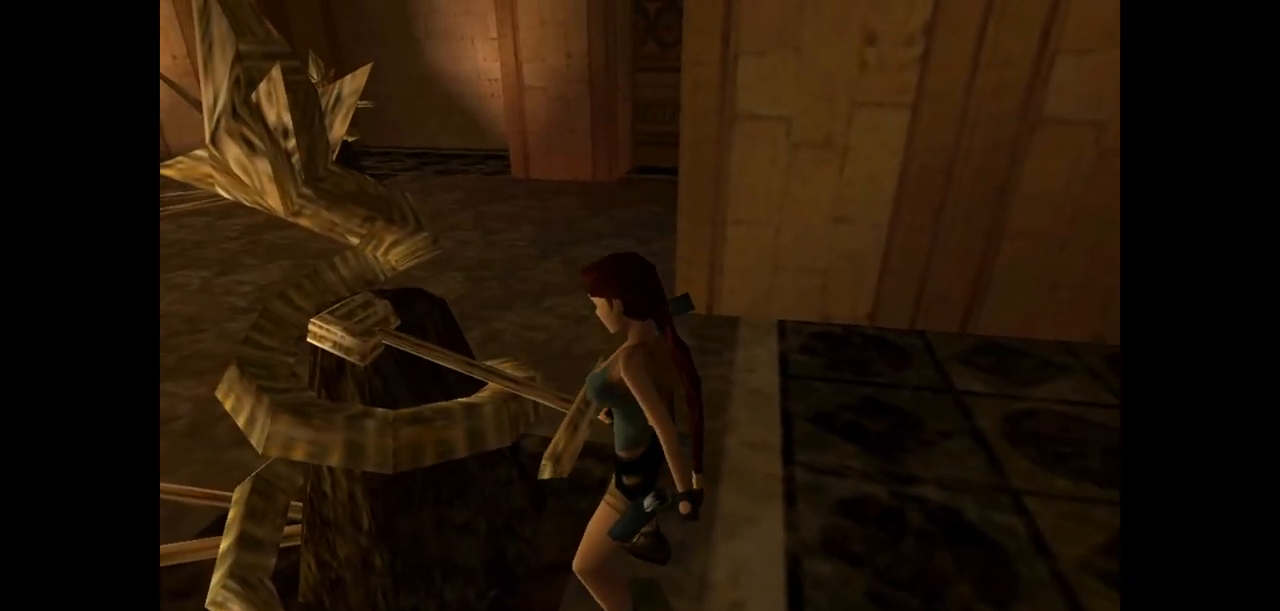
Gameplay with keyboard; each line is a JSON object with the keys held at the frame after it. "events" lists presses ("down") and releases ("up") of "action", "dash", "down", "duck", "flare", "guns", "inv", "jump", "left", "lmed", "look", "lstep", "pause", "right", "roll", "roll2", "rstep", "up" and "walk" between this image and that frame as [ms after this image, input, new state], when the widget could be followed in between. No other keys are recorded. Mouse input is not recorded. Key names are as the overlay labels them; some are game actions (e.g. jump) rather than physical keys.
{"keys": ["left"], "events": [[167, "up", "up"]]}
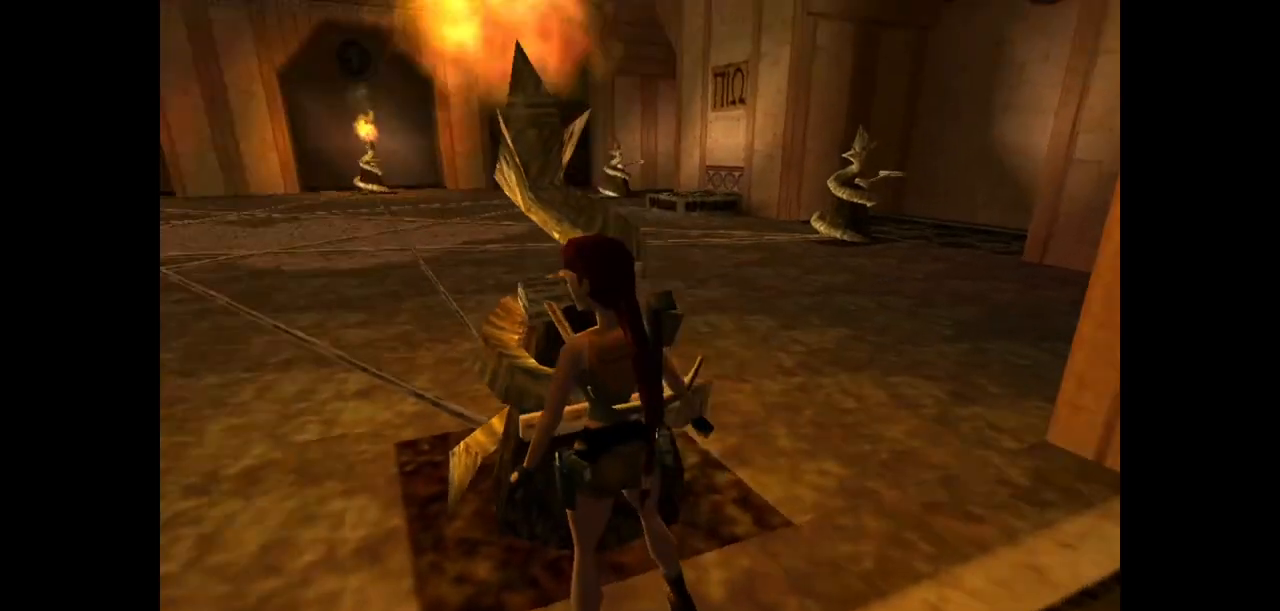
{"keys": ["left", "up"], "events": [[283, "up", "down"]]}
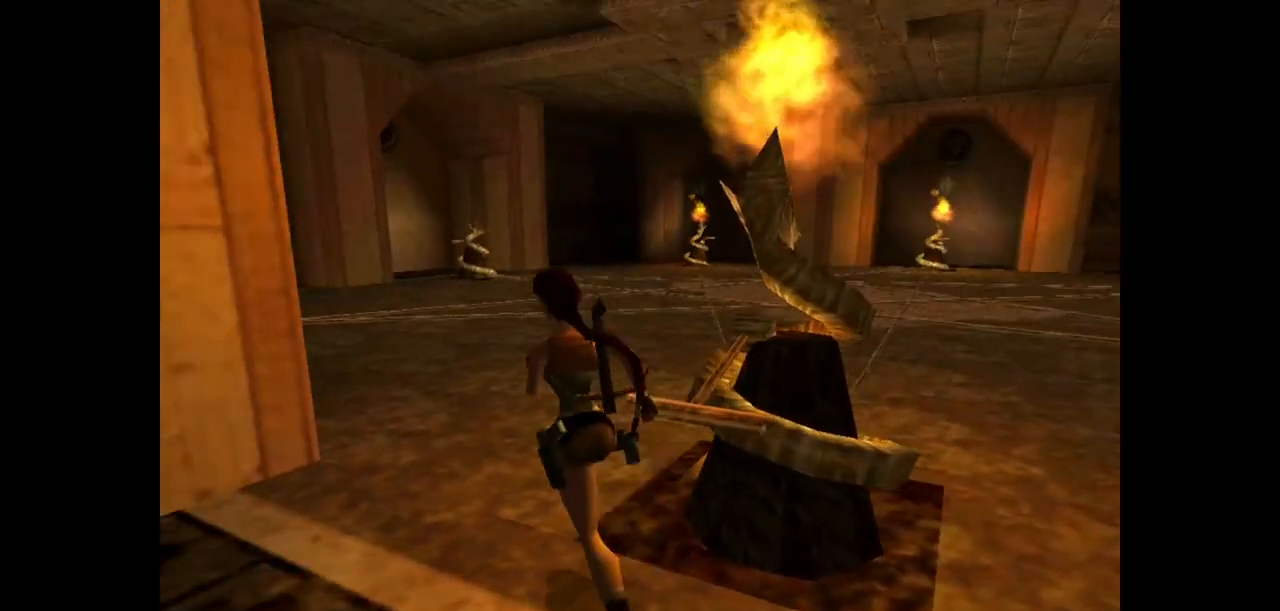
{"keys": ["dash", "right", "up"], "events": [[50, "left", "up"], [83, "dash", "down"], [417, "right", "down"]]}
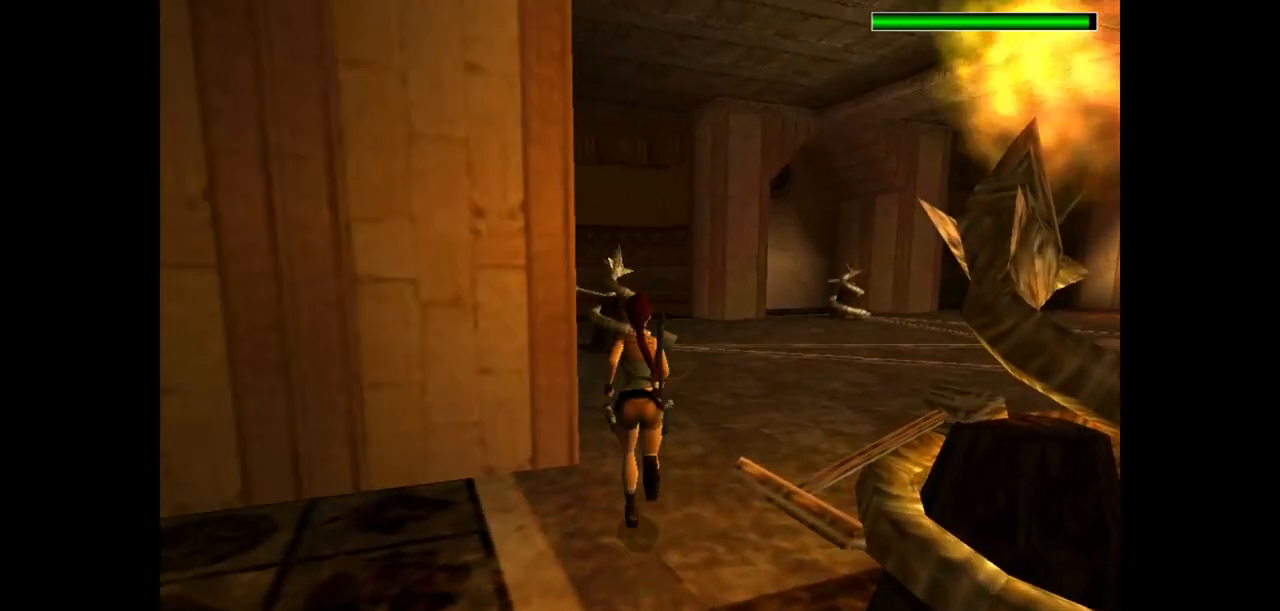
{"keys": ["dash", "left", "up"], "events": [[100, "right", "up"], [200, "left", "down"]]}
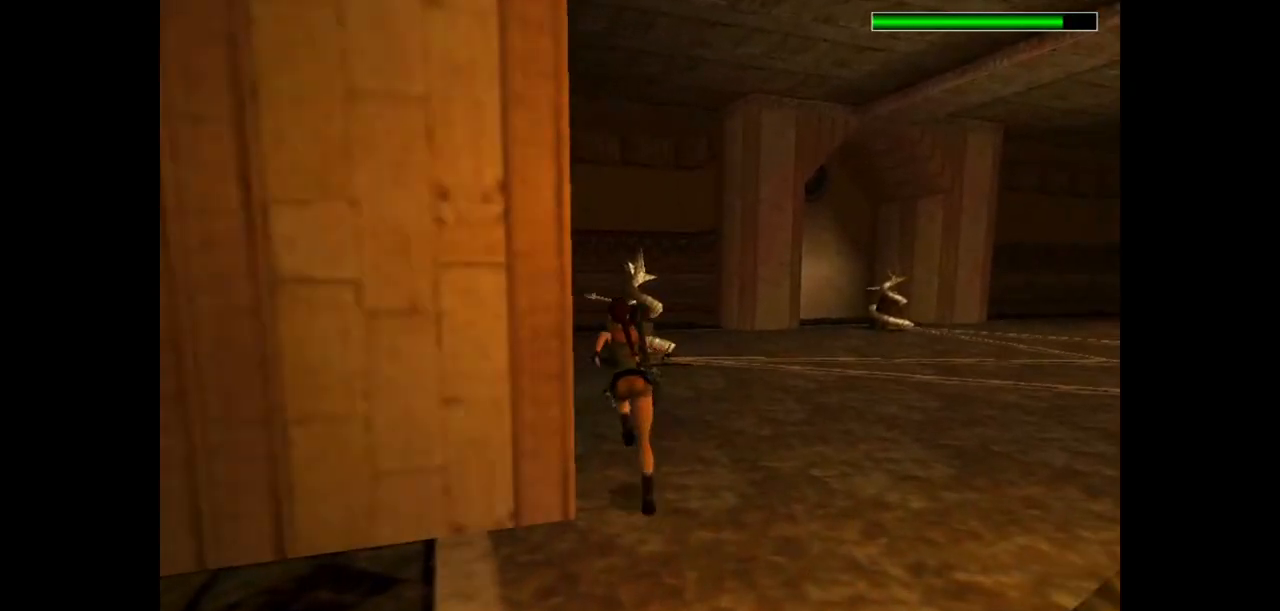
{"keys": ["dash", "up"], "events": [[67, "left", "up"]]}
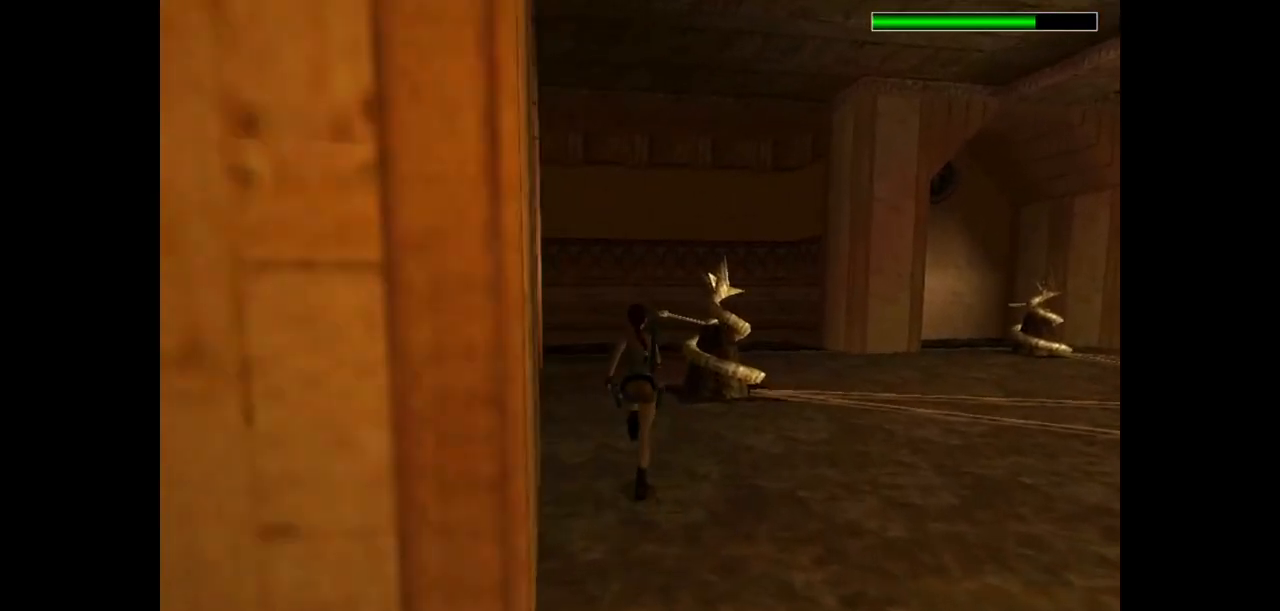
{"keys": ["up"], "events": [[217, "dash", "up"]]}
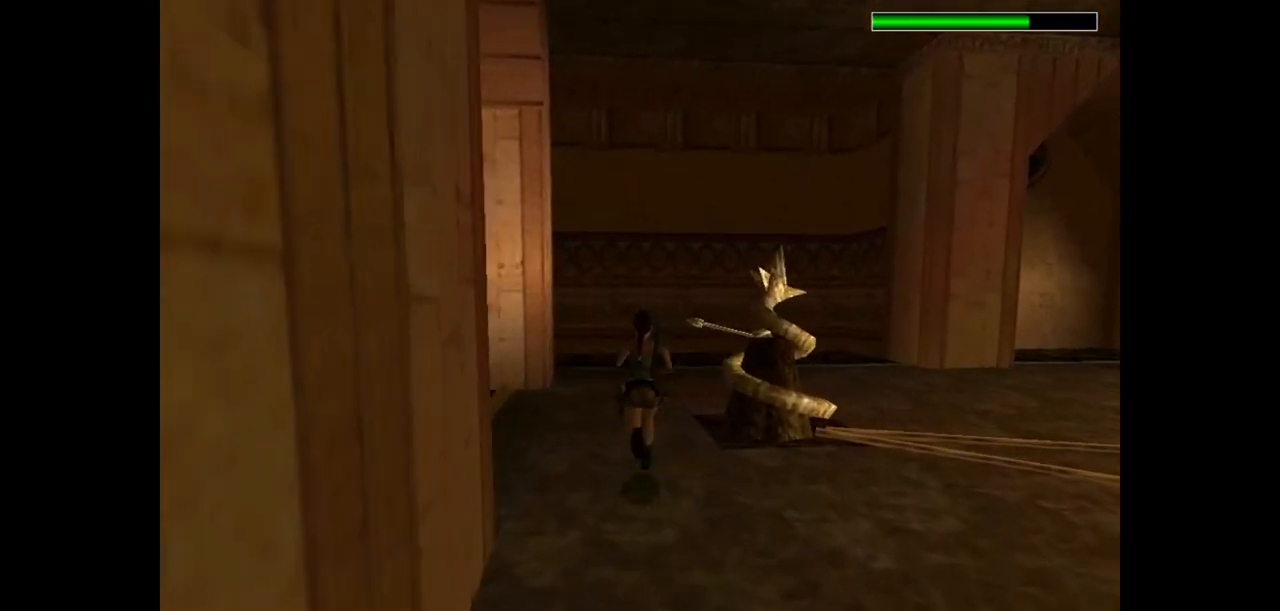
{"keys": ["right", "up"], "events": [[17, "right", "down"]]}
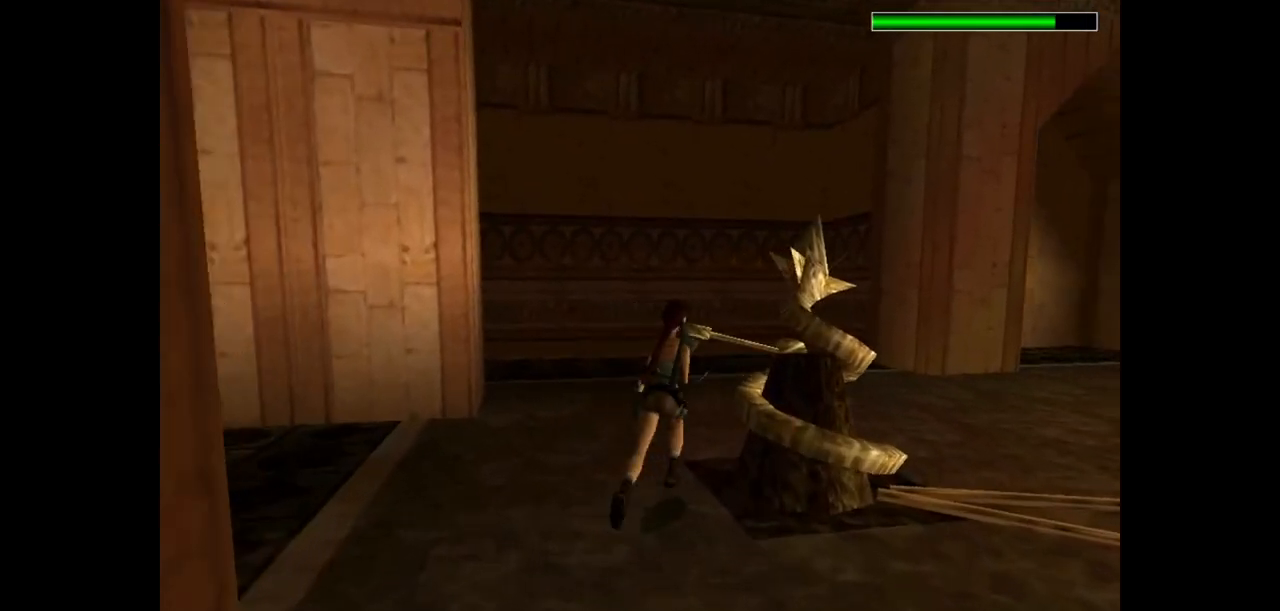
{"keys": ["action"], "events": [[33, "up", "up"], [233, "action", "down"], [400, "right", "up"]]}
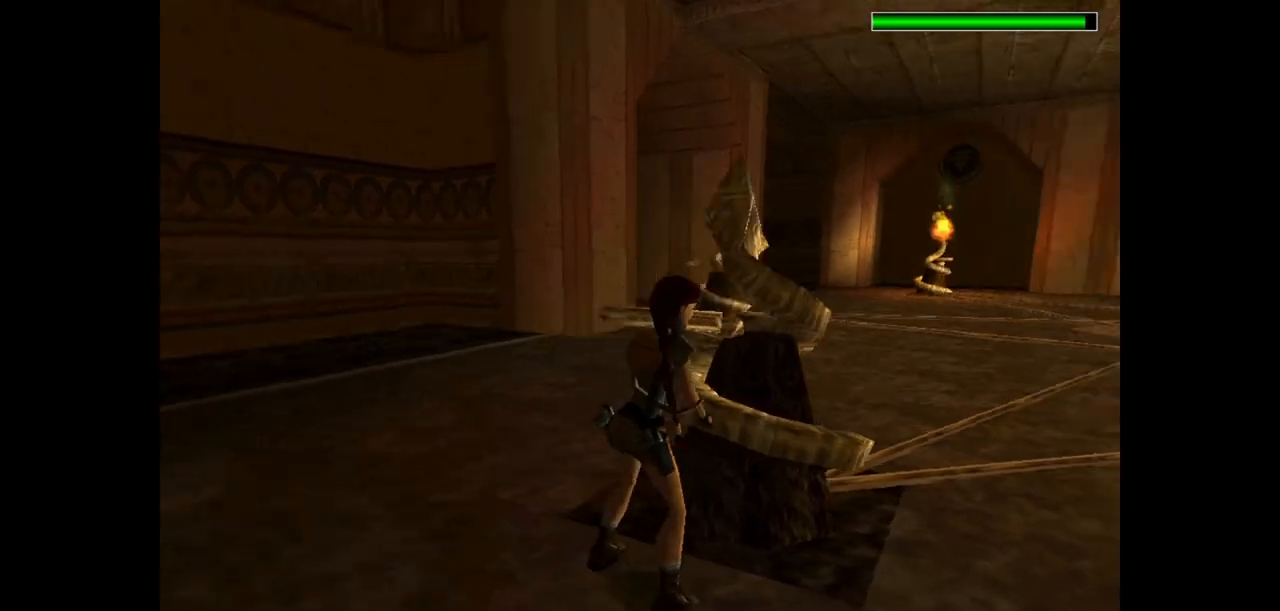
{"keys": ["action"], "events": []}
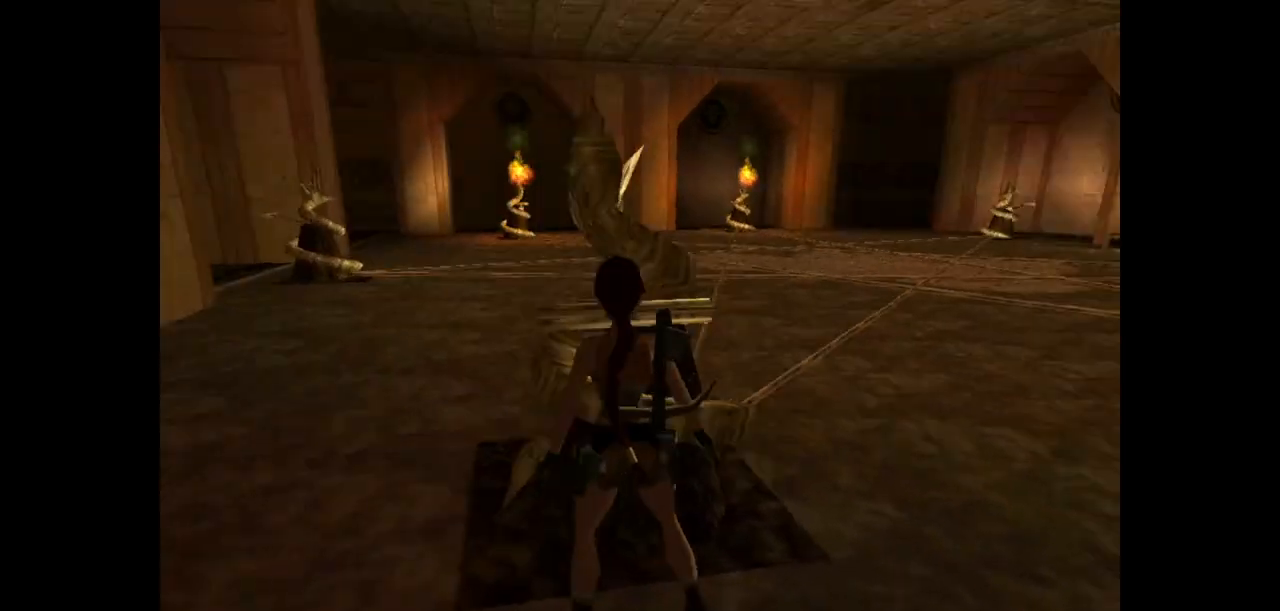
{"keys": ["action", "left", "up"], "events": [[467, "up", "down"], [500, "left", "down"]]}
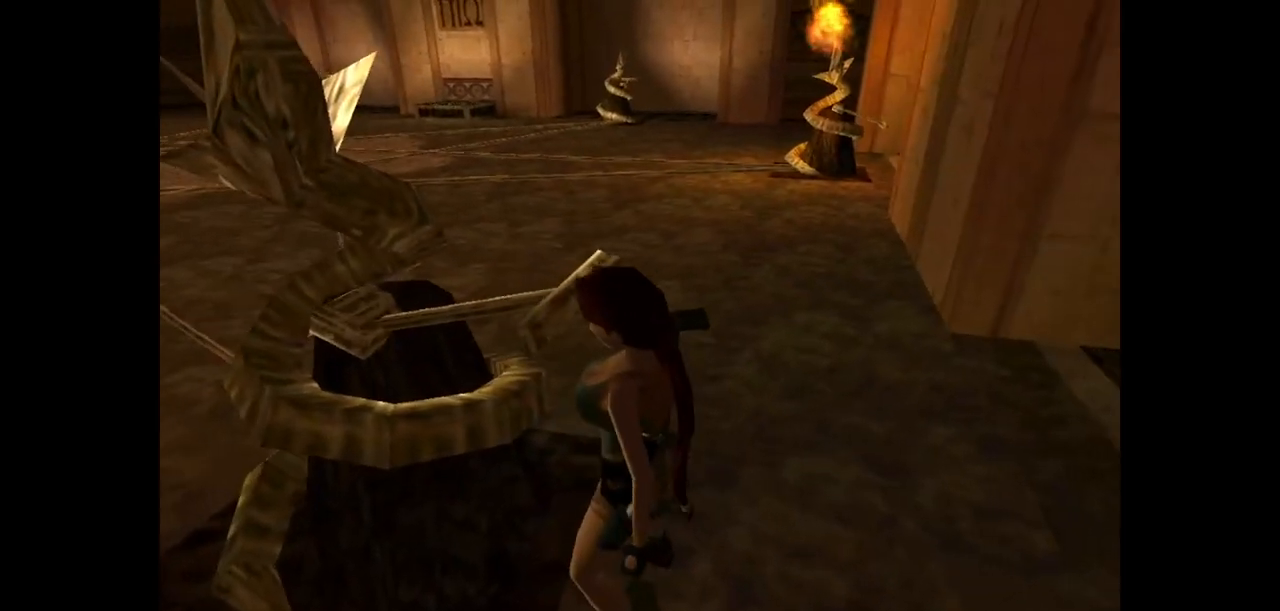
{"keys": ["left", "up"], "events": [[167, "action", "up"]]}
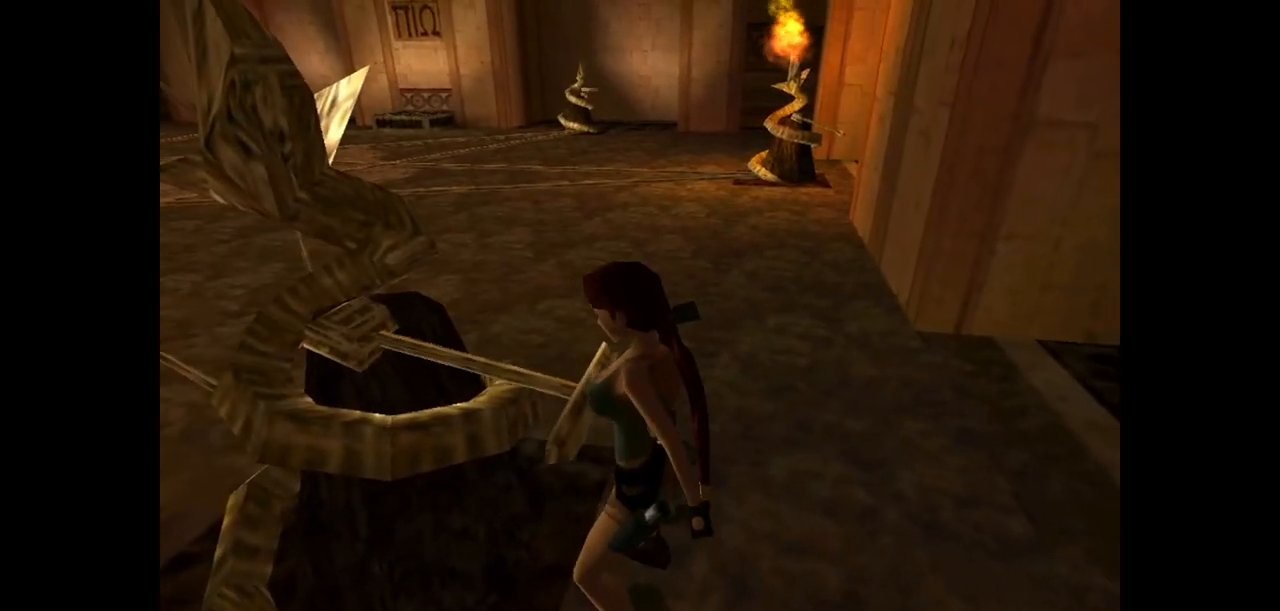
{"keys": ["left", "up"], "events": []}
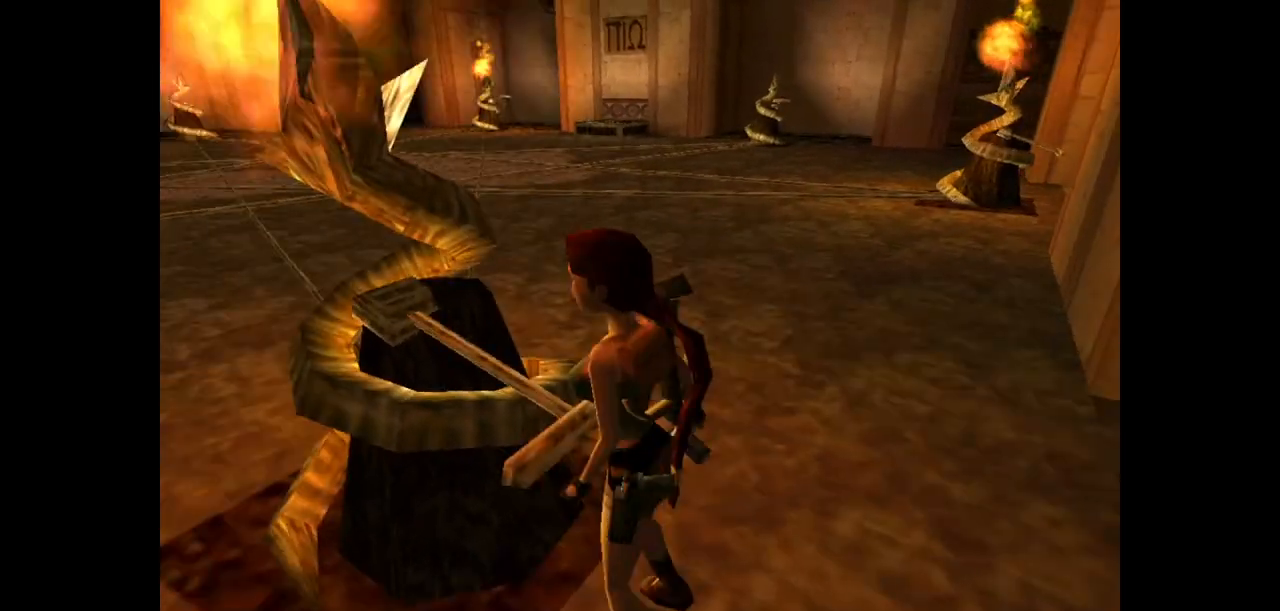
{"keys": ["dash", "up"], "events": [[367, "dash", "down"], [433, "left", "up"]]}
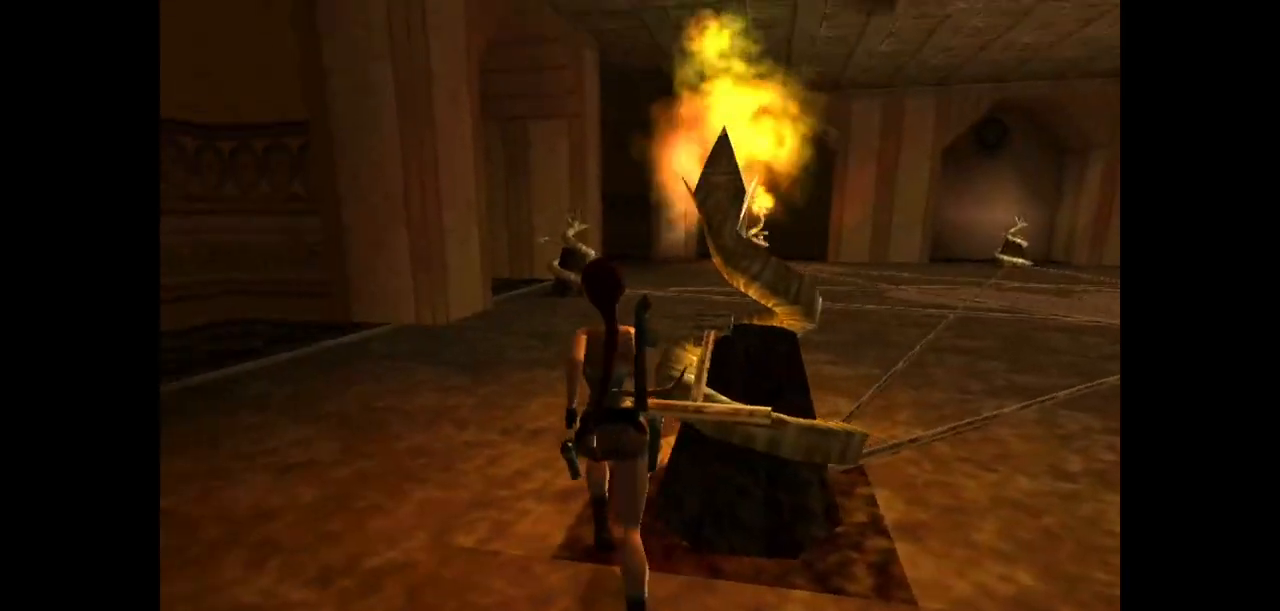
{"keys": ["dash", "up"], "events": []}
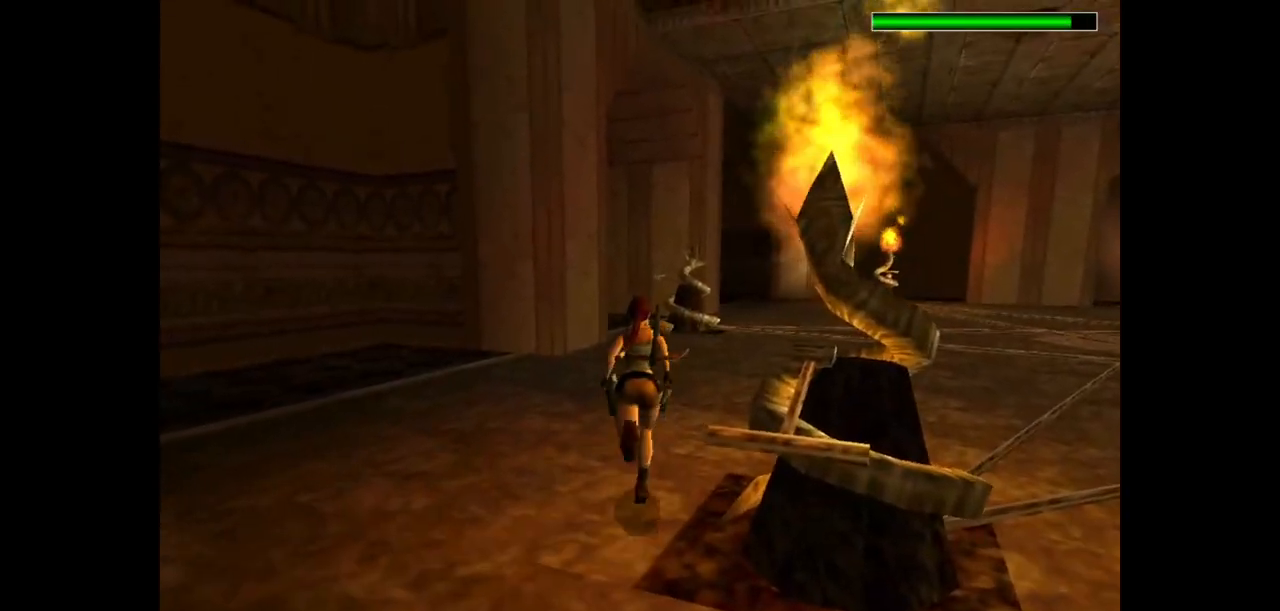
{"keys": ["dash", "up"], "events": []}
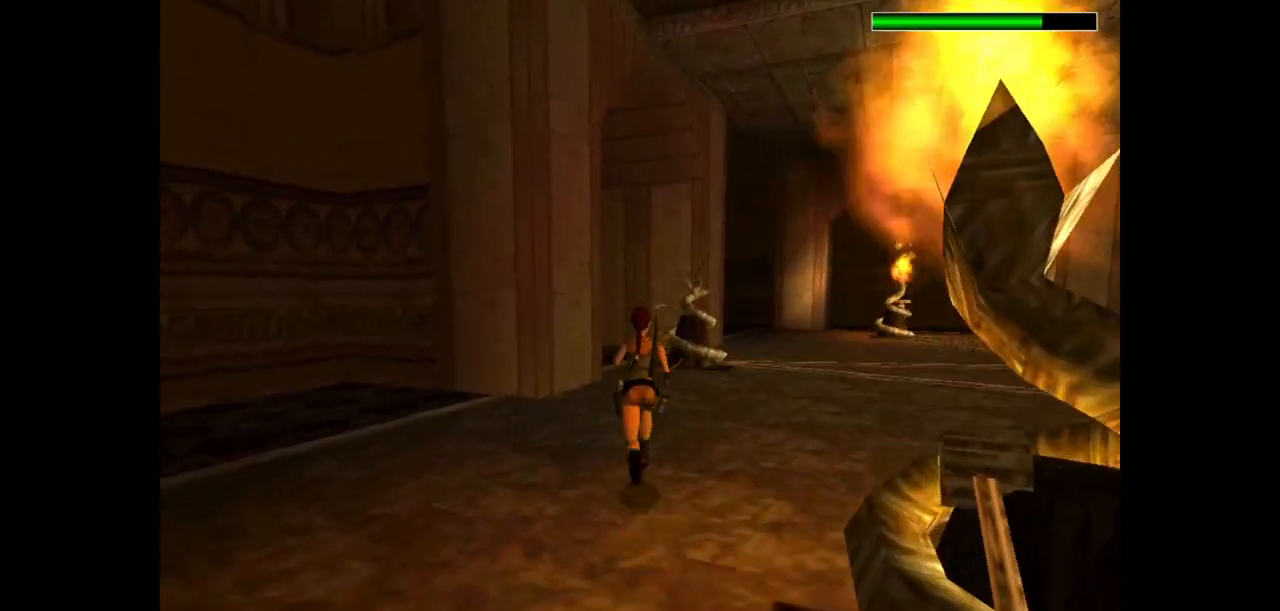
{"keys": ["dash", "up"], "events": [[83, "left", "down"], [217, "left", "up"]]}
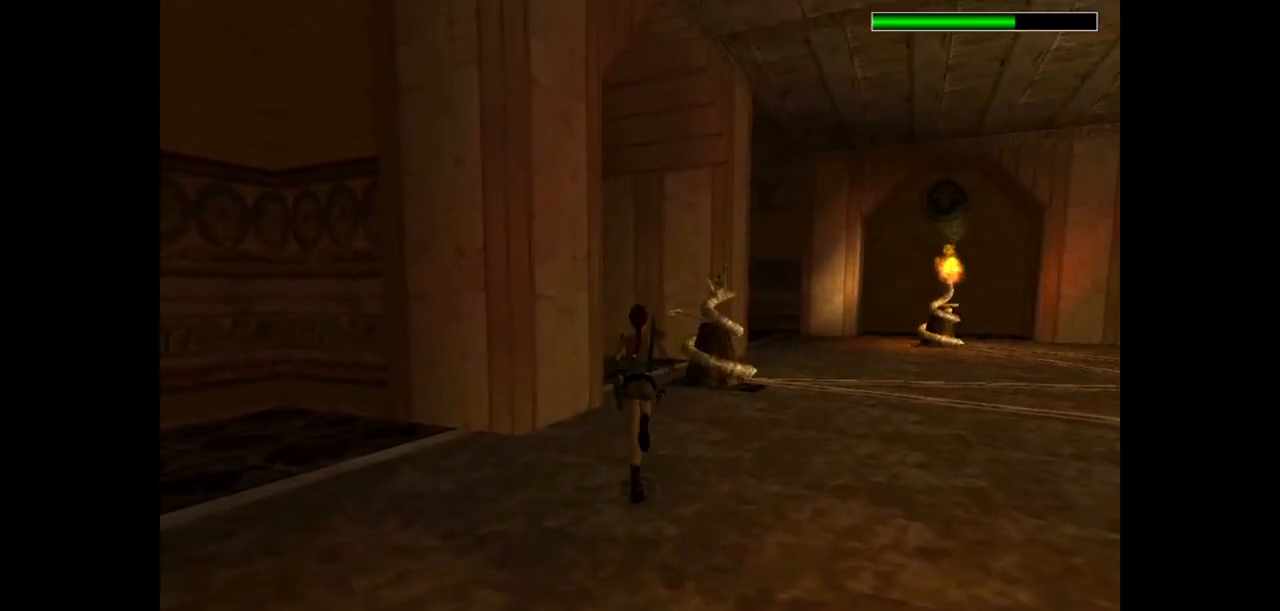
{"keys": ["dash", "up"], "events": []}
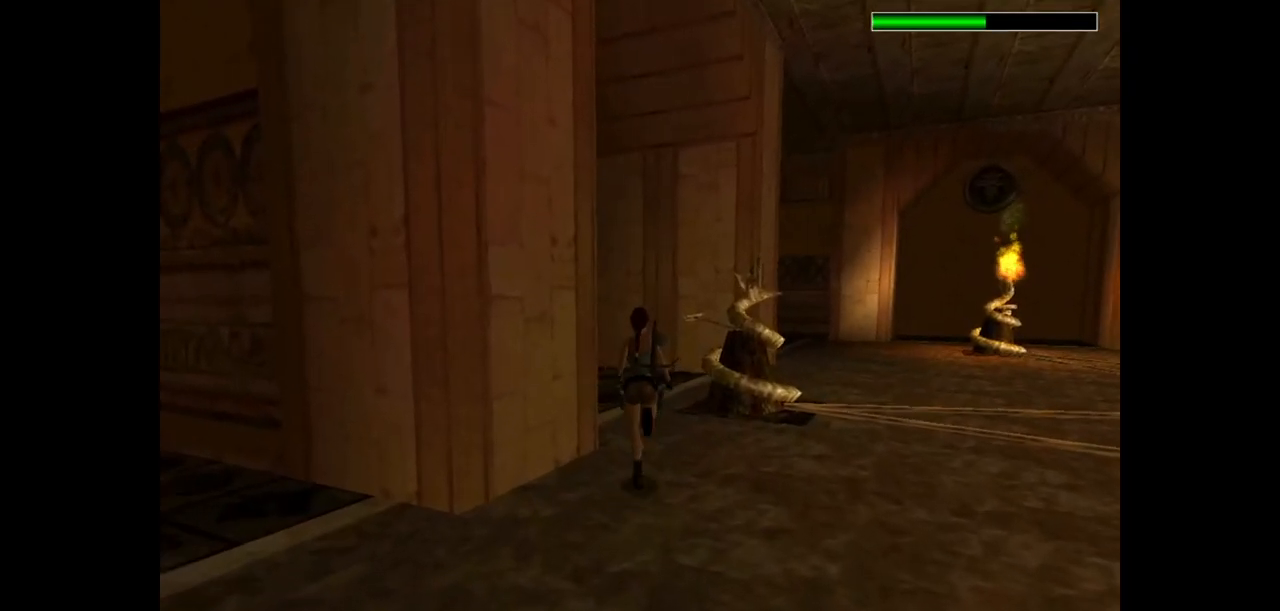
{"keys": ["up"], "events": [[200, "dash", "up"]]}
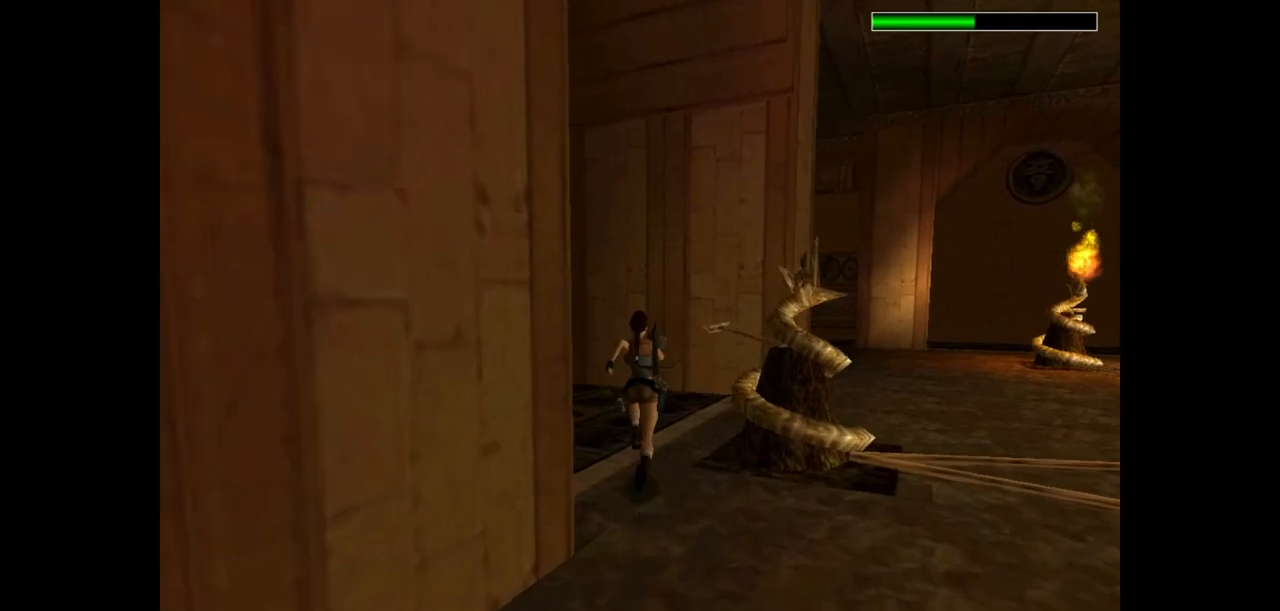
{"keys": ["right", "up"], "events": [[117, "right", "down"]]}
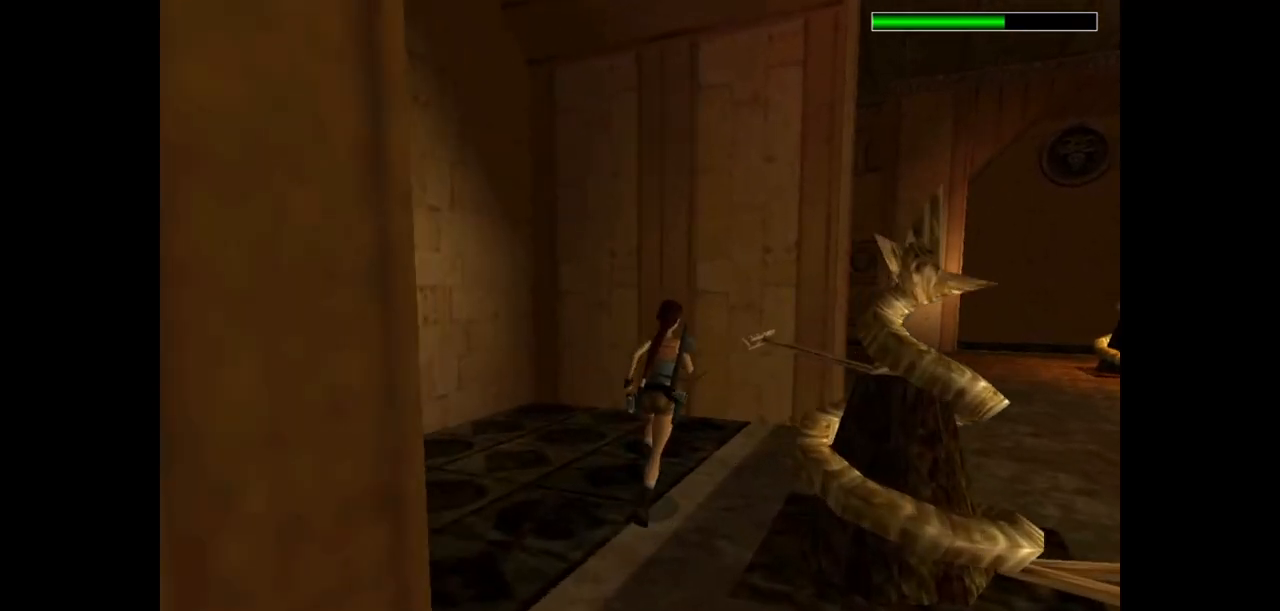
{"keys": ["right"], "events": [[117, "up", "up"]]}
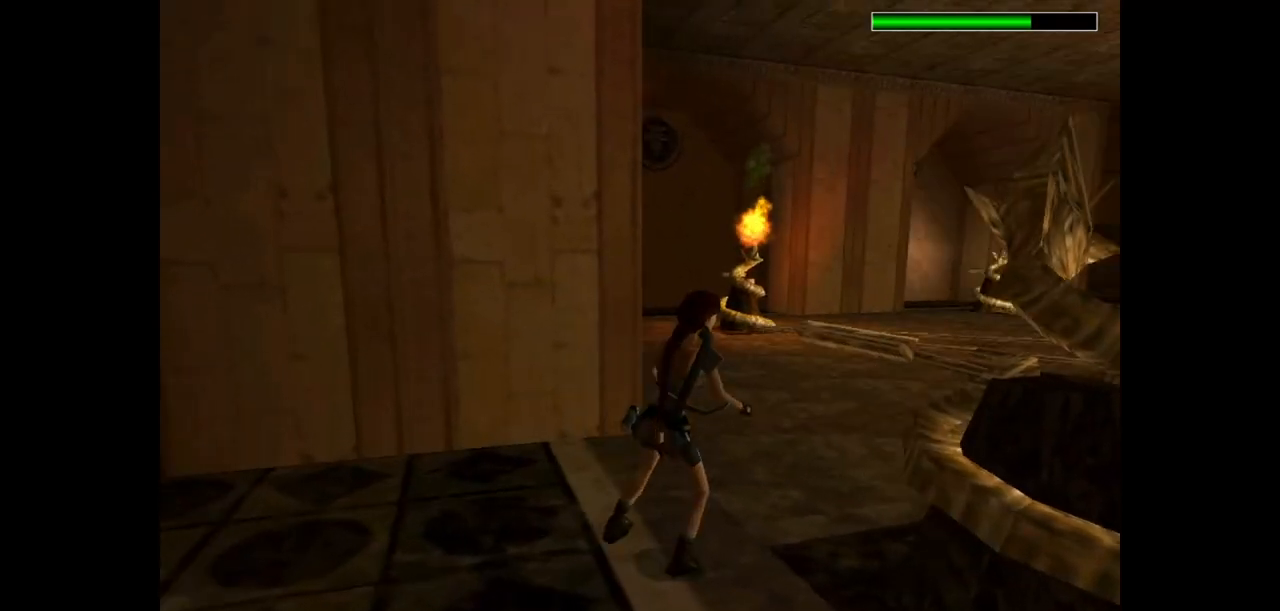
{"keys": ["up"], "events": [[467, "right", "up"], [467, "up", "down"]]}
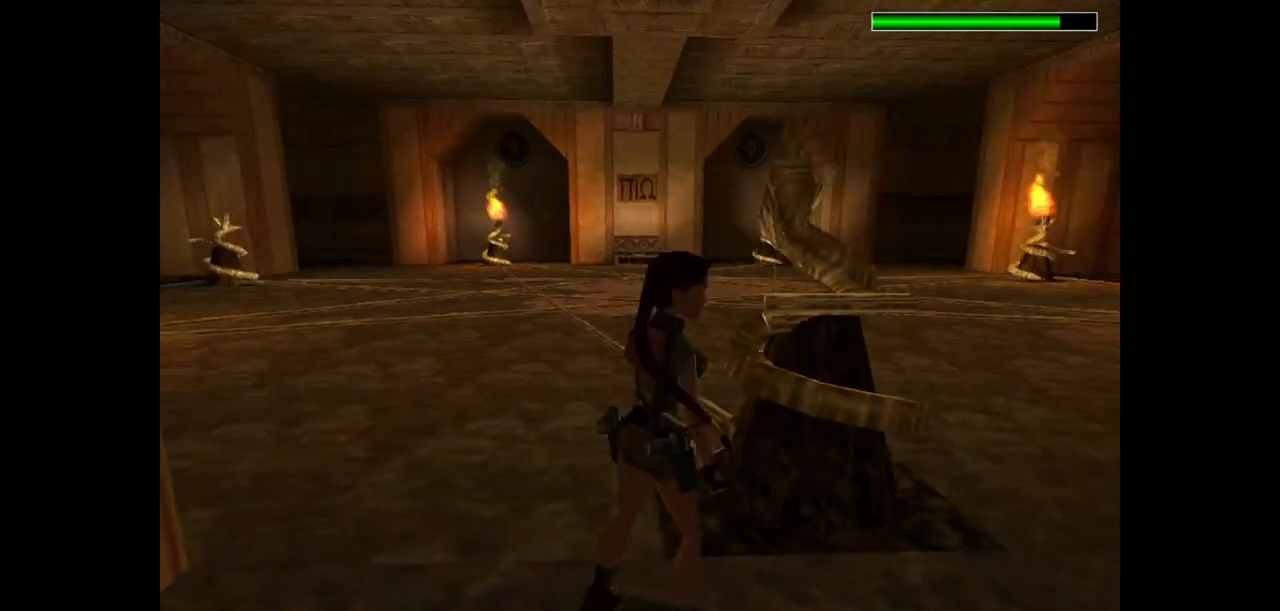
{"keys": ["left"], "events": [[67, "left", "down"], [183, "up", "up"]]}
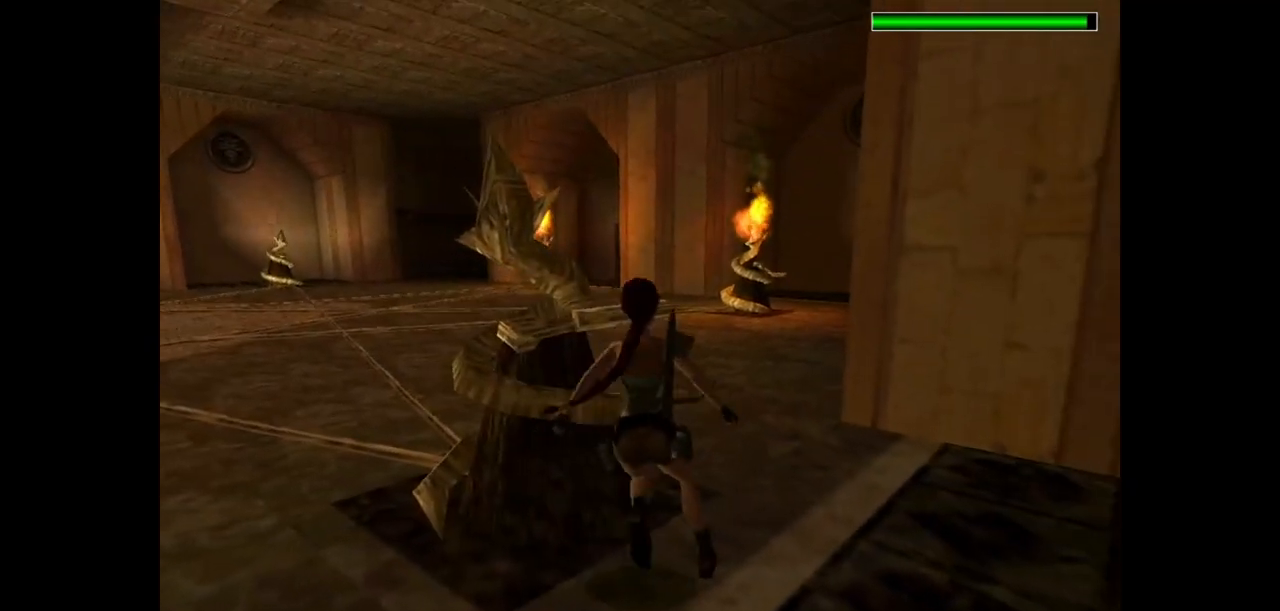
{"keys": ["action"], "events": [[17, "action", "down"], [250, "left", "up"]]}
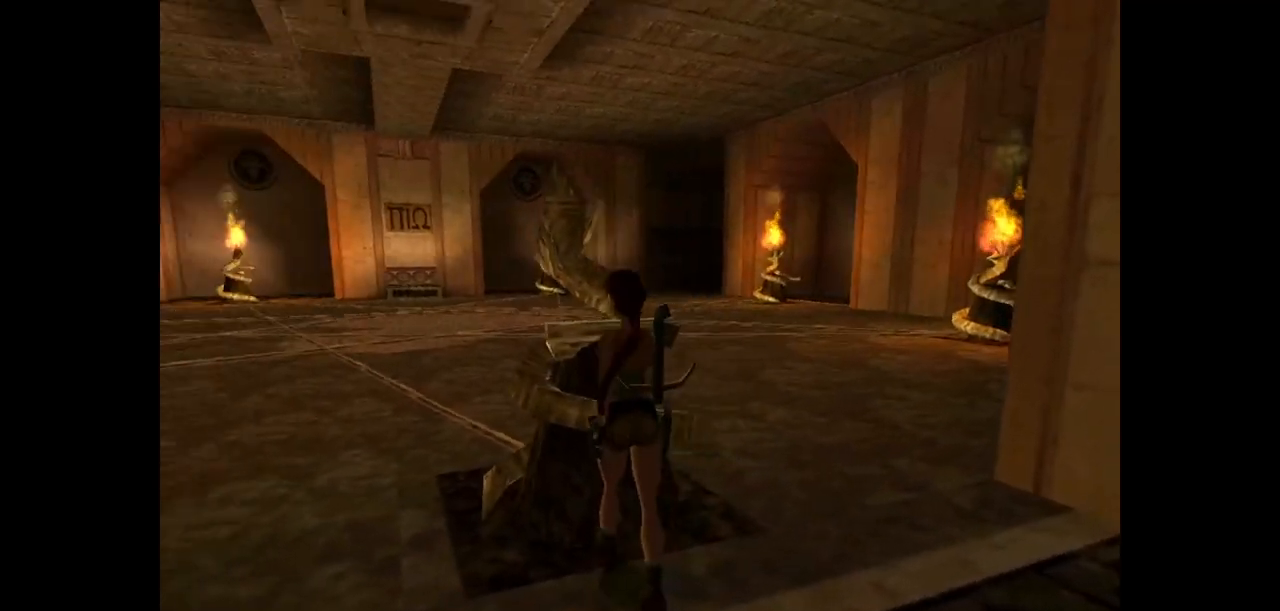
{"keys": ["action"], "events": []}
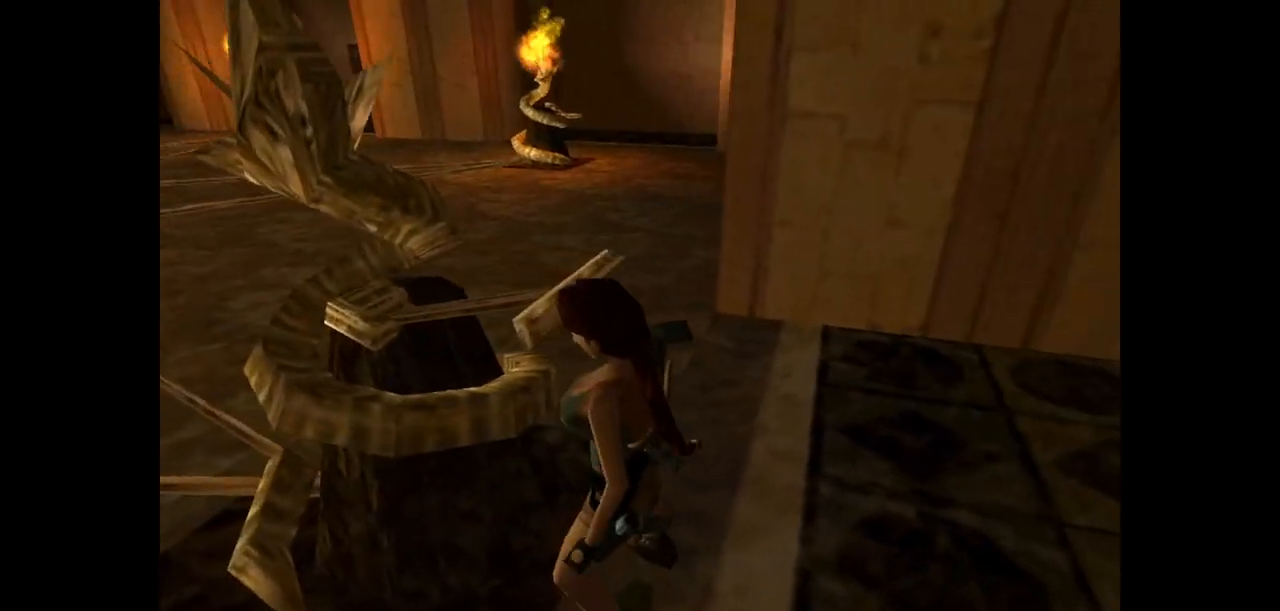
{"keys": ["action"], "events": []}
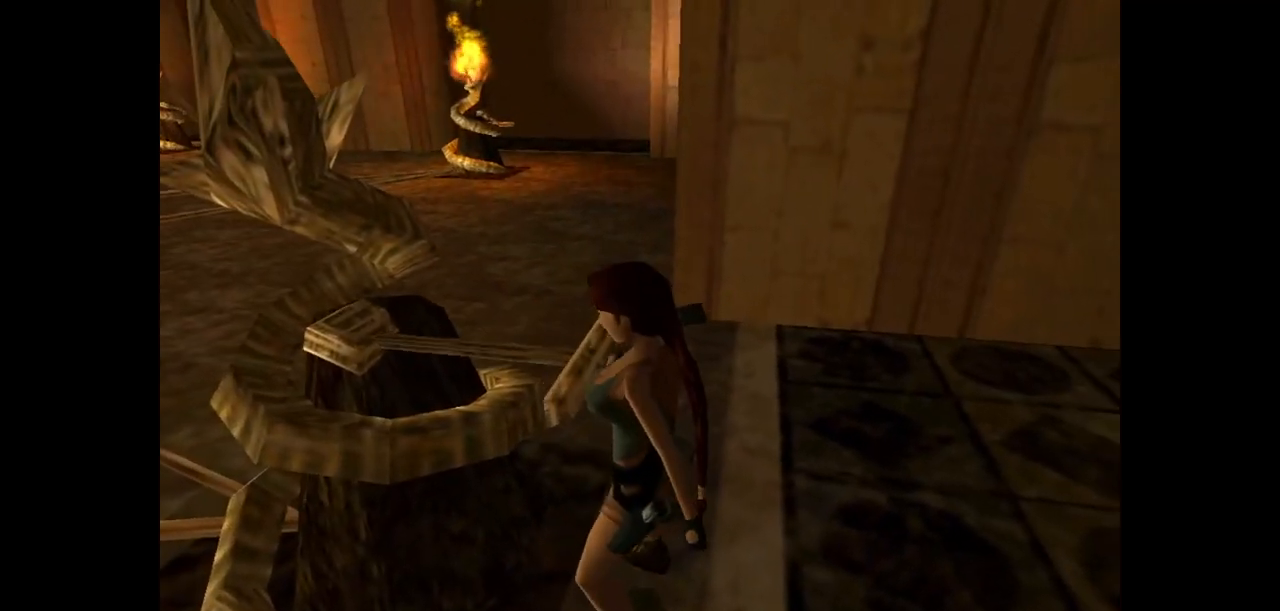
{"keys": ["left", "up"], "events": [[50, "action", "up"], [83, "left", "down"], [83, "up", "down"]]}
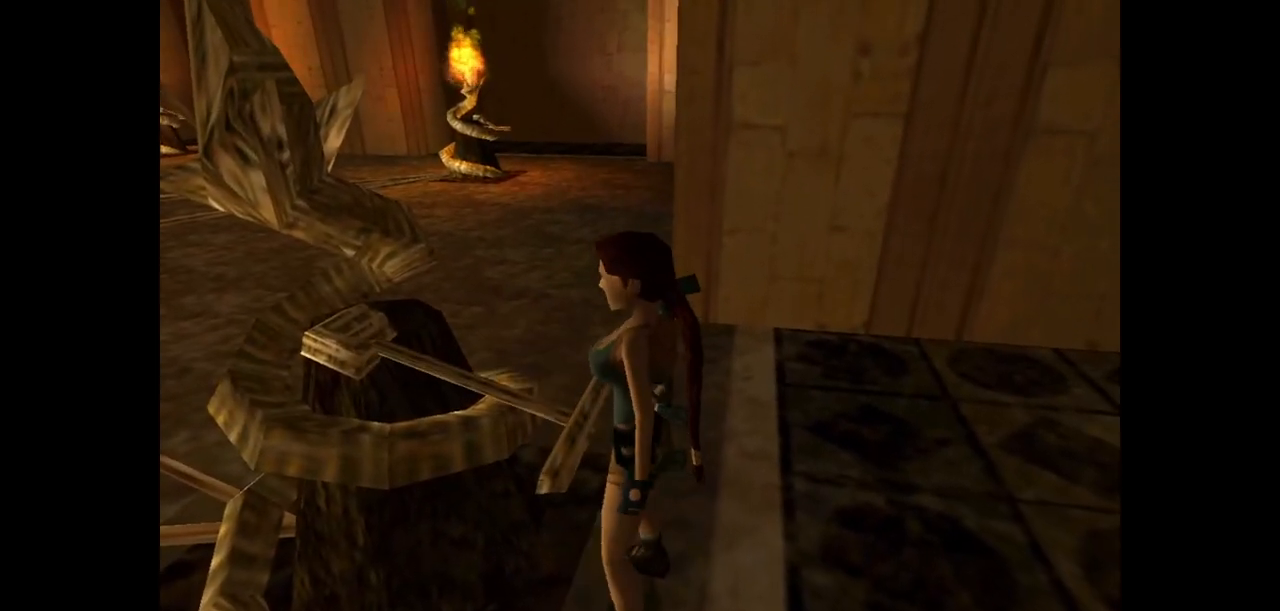
{"keys": ["left", "up"], "events": []}
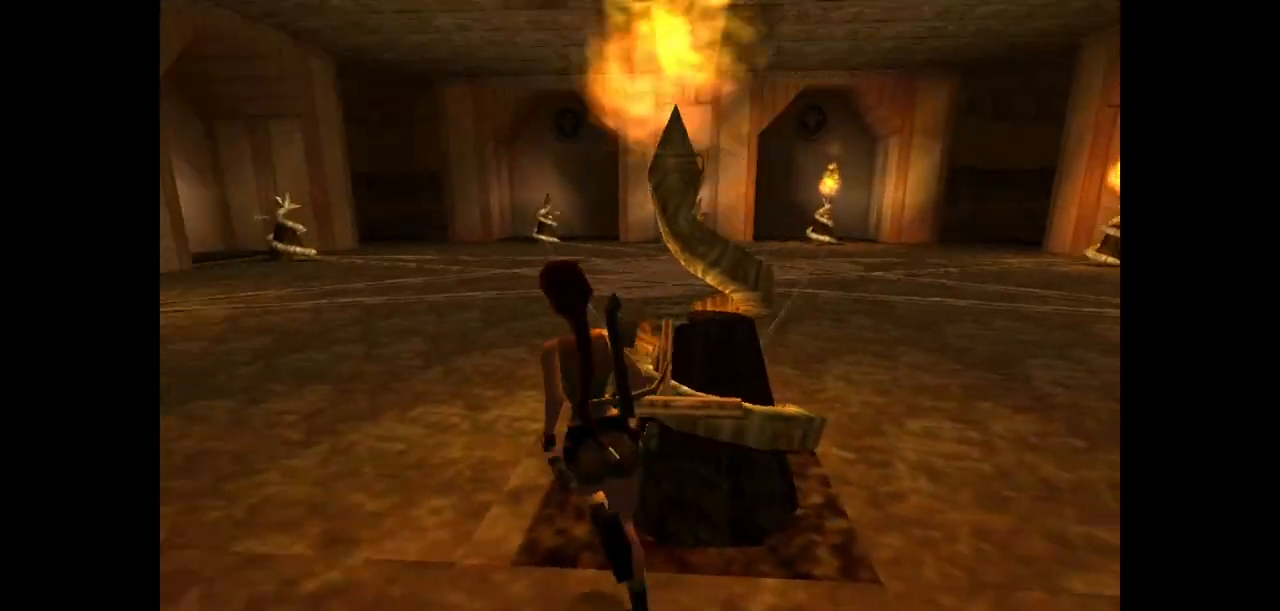
{"keys": ["dash", "left", "up"], "events": [[133, "dash", "down"]]}
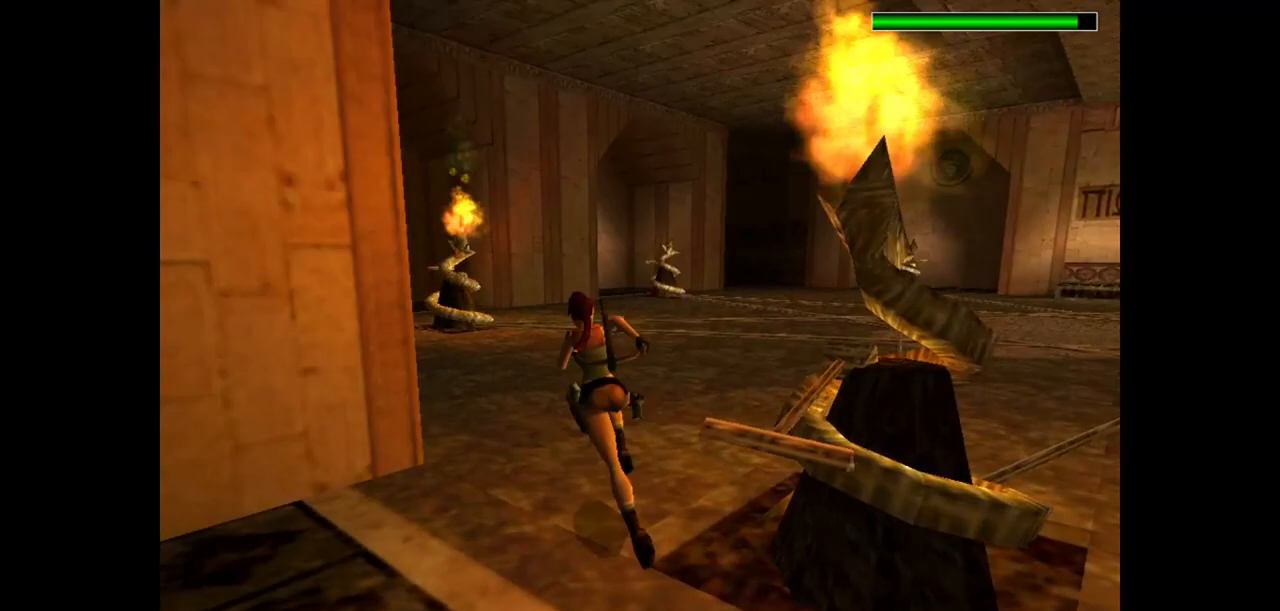
{"keys": ["dash", "up"], "events": [[383, "left", "up"]]}
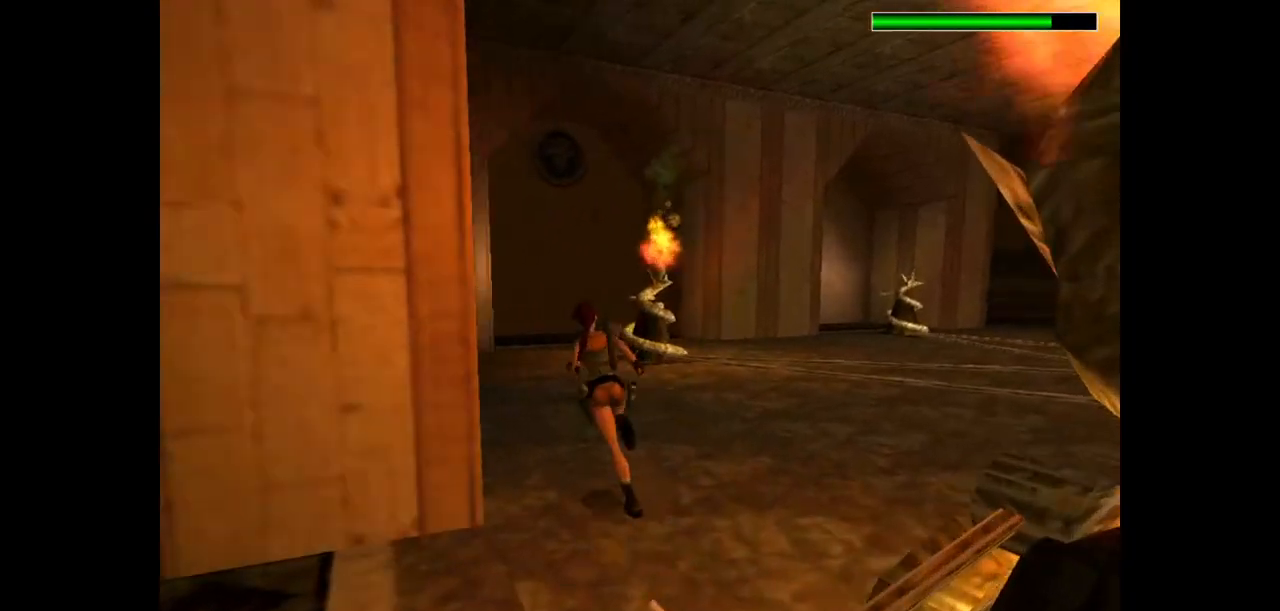
{"keys": ["dash", "up"], "events": []}